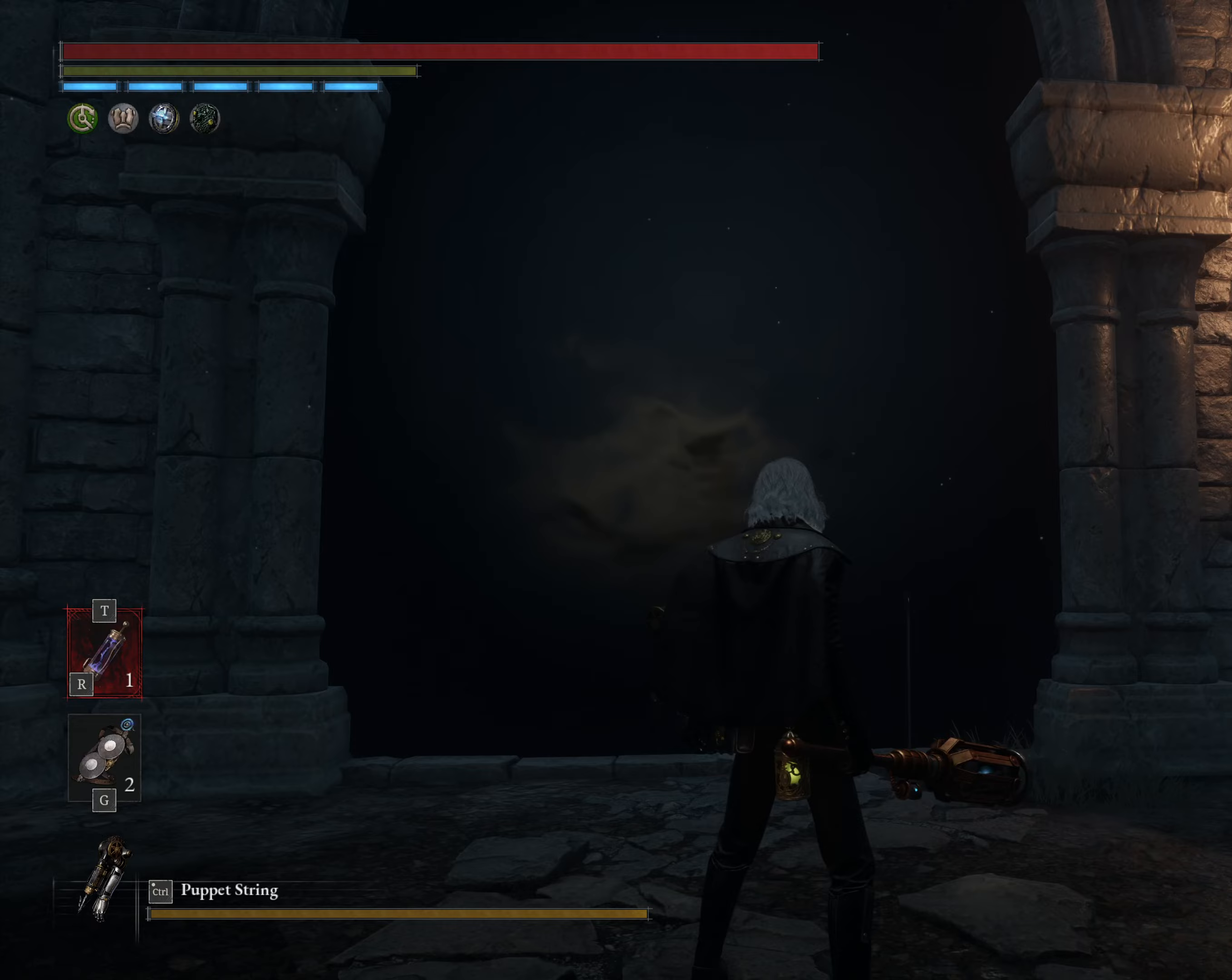
Gameplay with a controller (Xbox layout); each line is a JSON object with the inputs held at the frame after it. "events" lists button and stick changes between this image and that frame as [ms after this image, input, new state], when the widget could be followed in between. Not read: right_stick.
{"buttons": [], "left_stick": "center", "events": []}
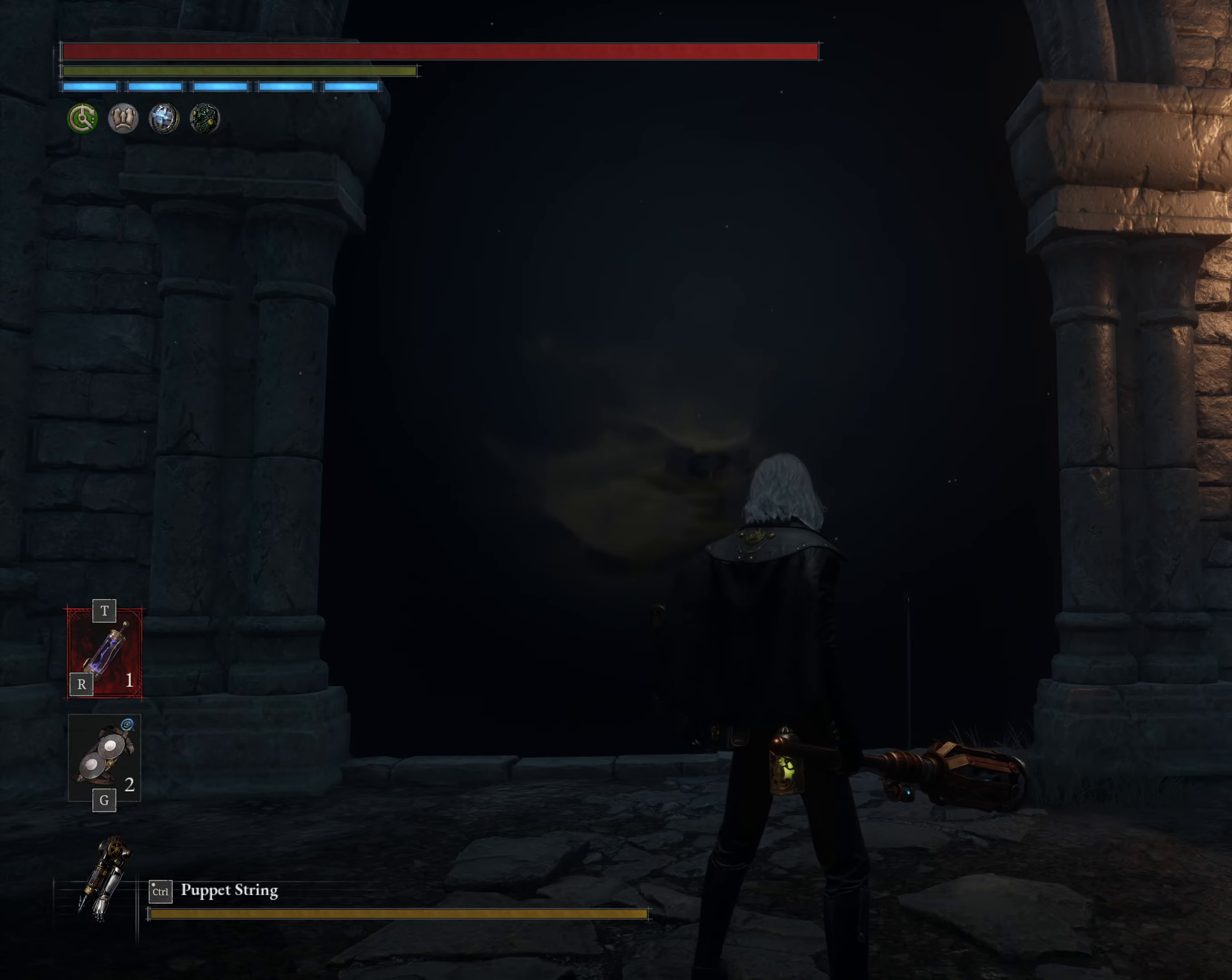
{"buttons": [], "left_stick": "center", "events": []}
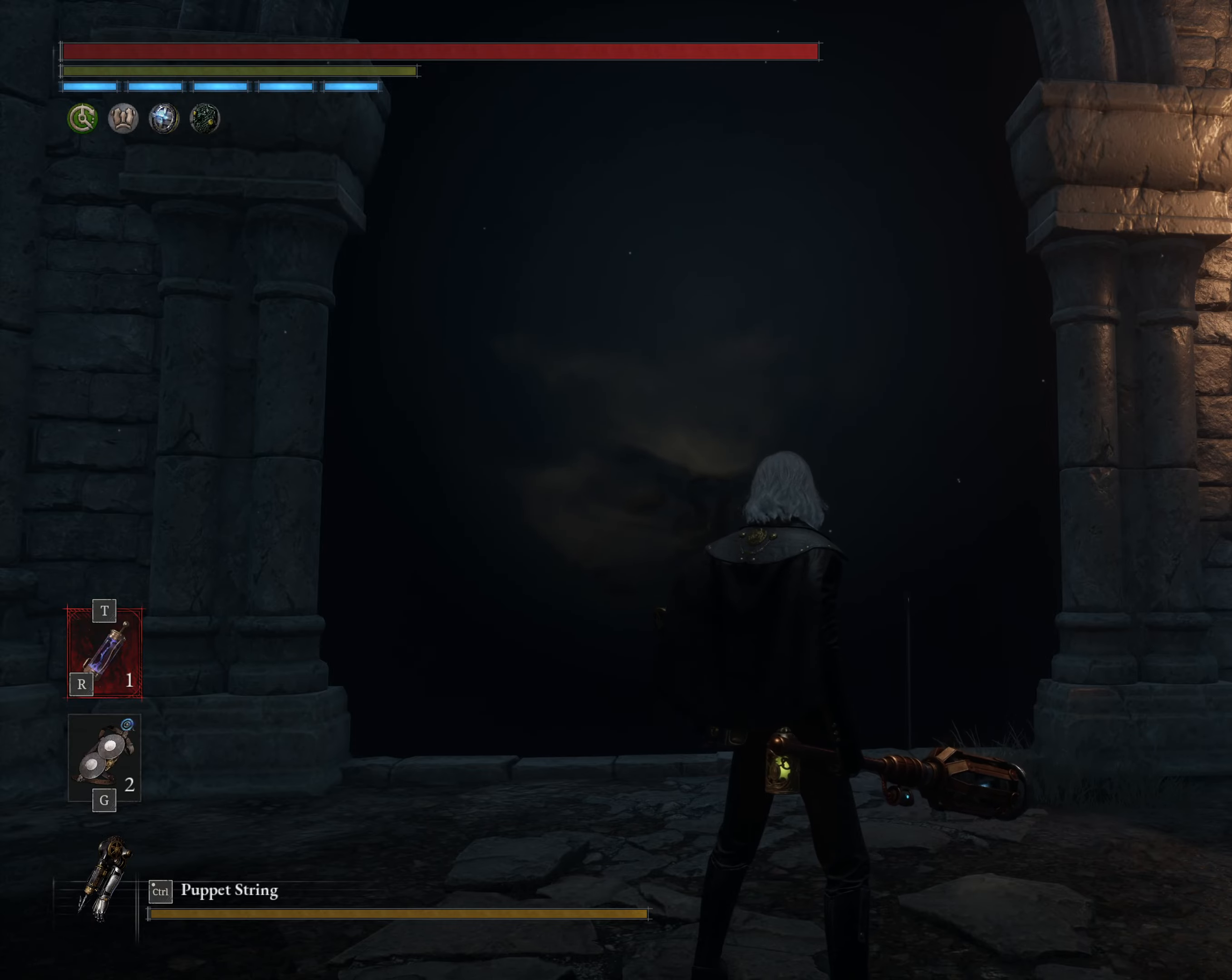
{"buttons": [], "left_stick": "center", "events": []}
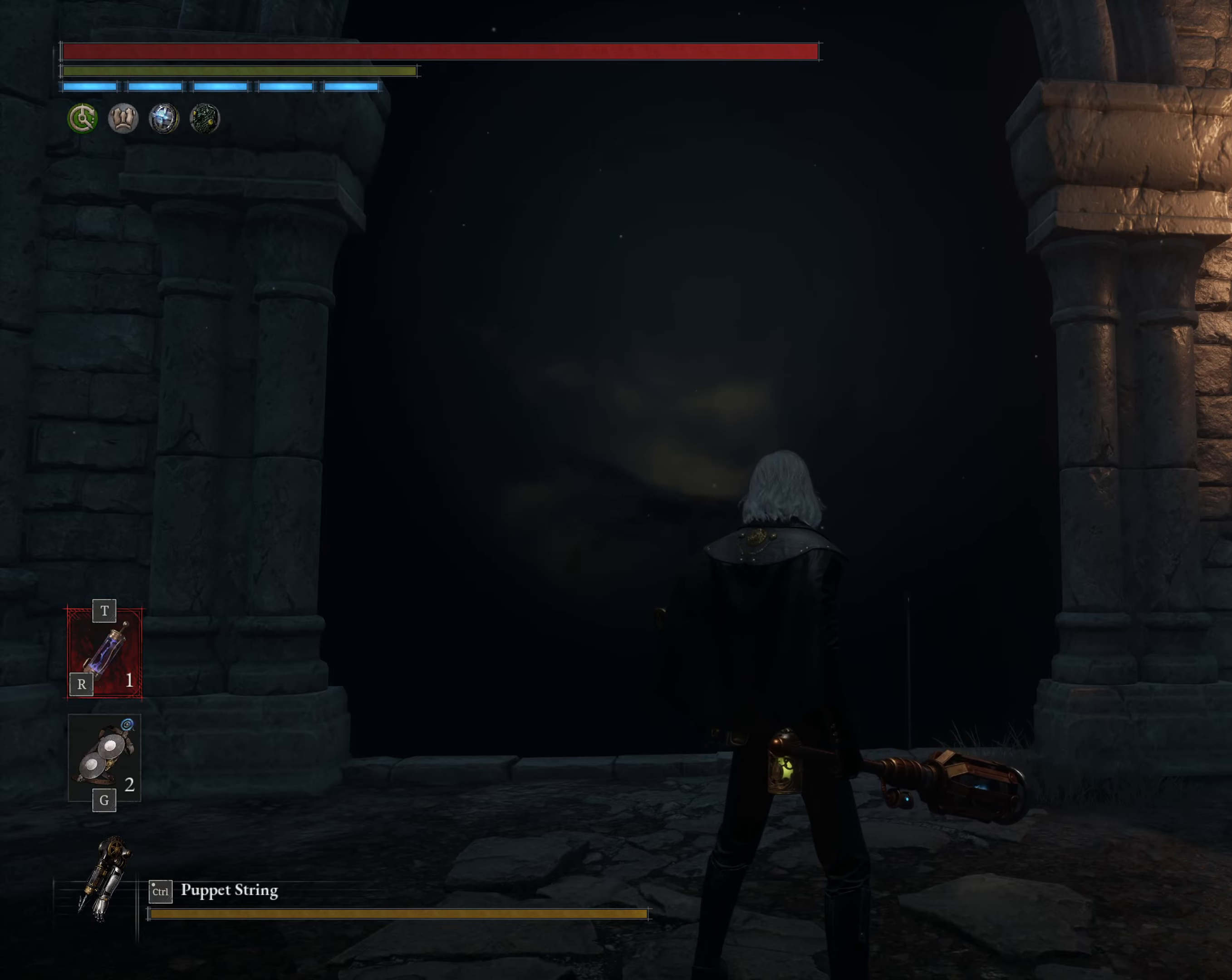
{"buttons": [], "left_stick": "center", "events": []}
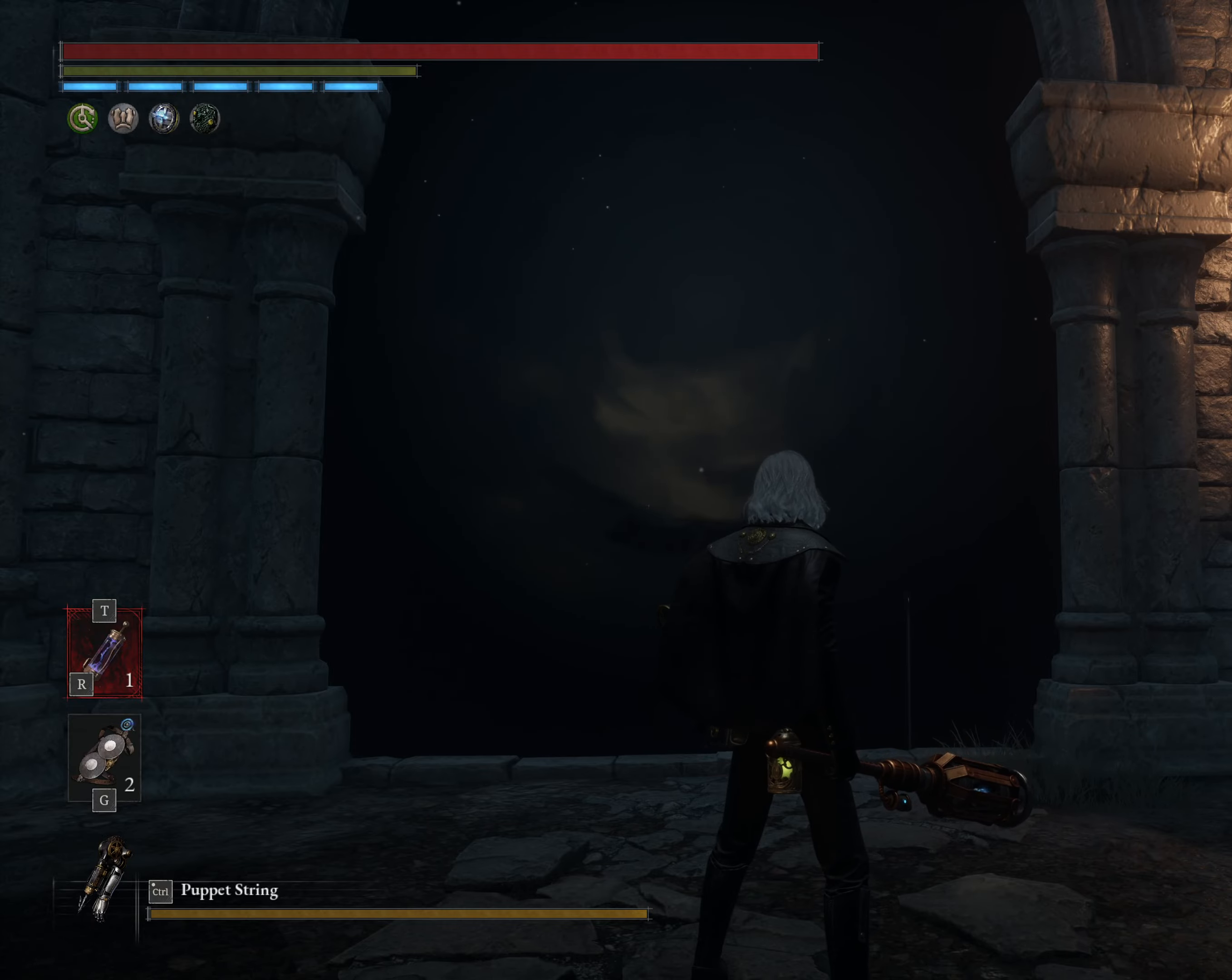
{"buttons": [], "left_stick": "center", "events": [[217, "X", "down"], [300, "X", "up"], [383, "DPAD_DOWN", "down"], [467, "DPAD_DOWN", "up"]]}
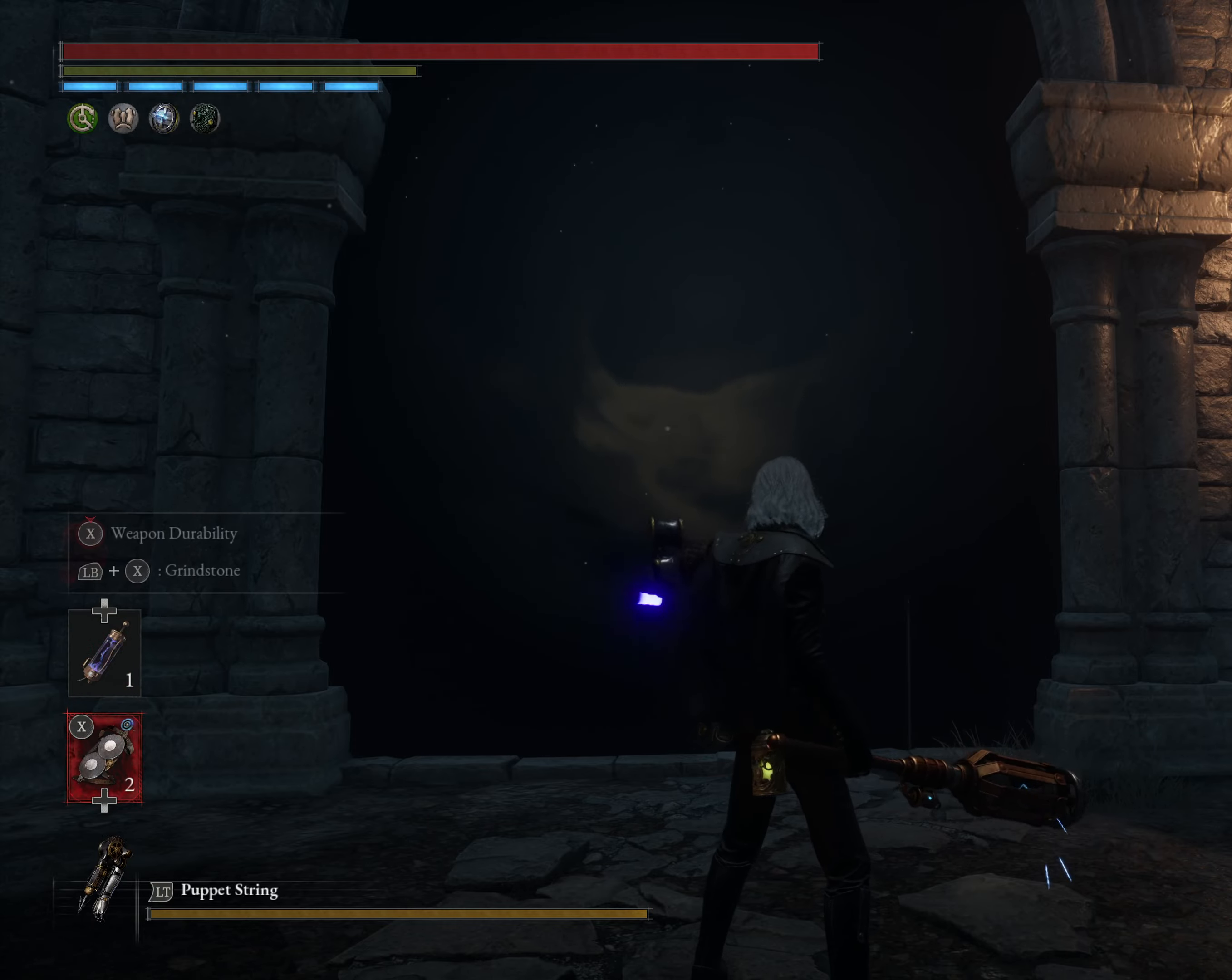
{"buttons": ["L1"], "left_stick": "up", "events": [[117, "L1", "down"], [117, "left_stick", "up"]]}
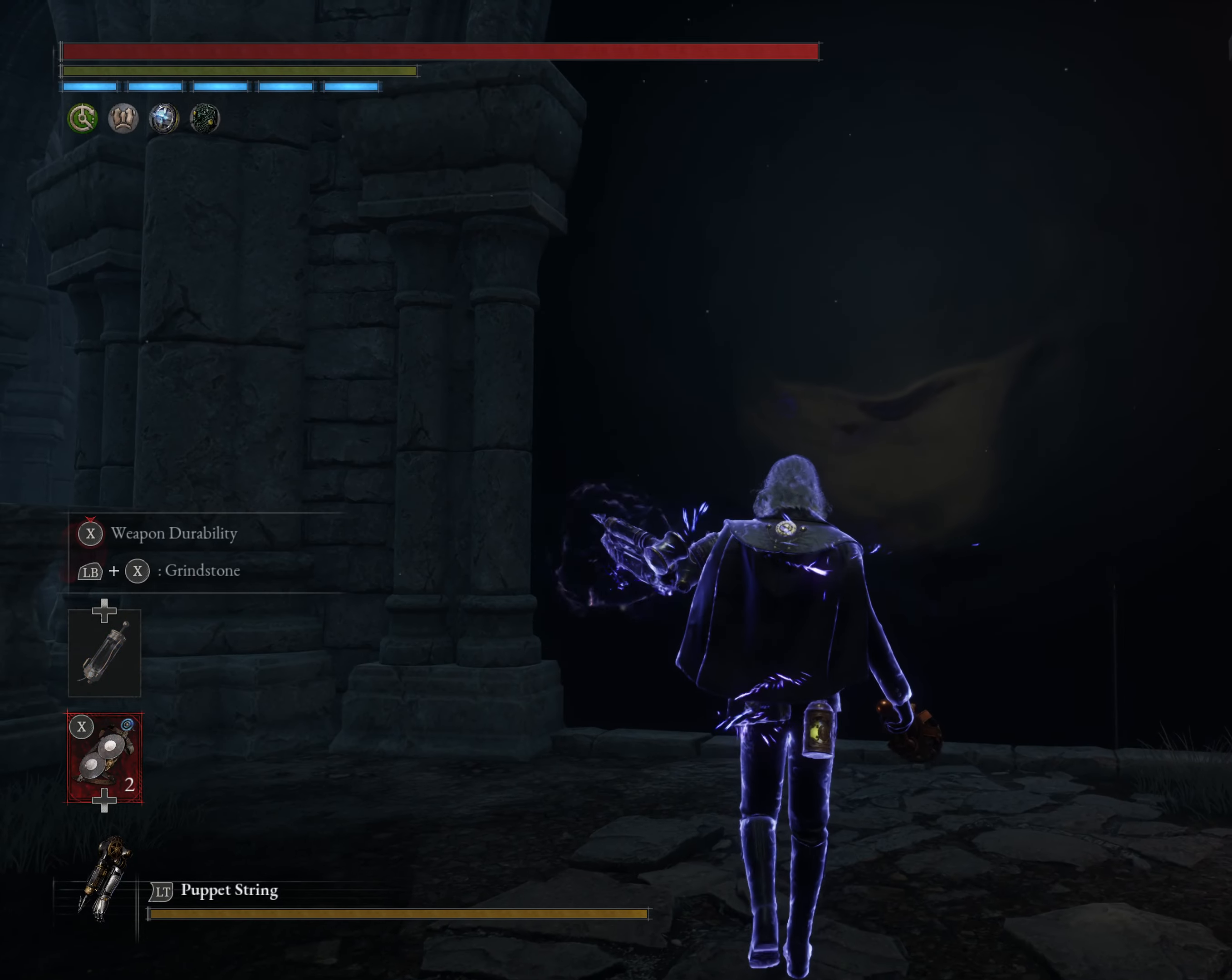
{"buttons": [], "left_stick": "up", "events": [[250, "X", "down"], [350, "X", "up"], [400, "L1", "up"]]}
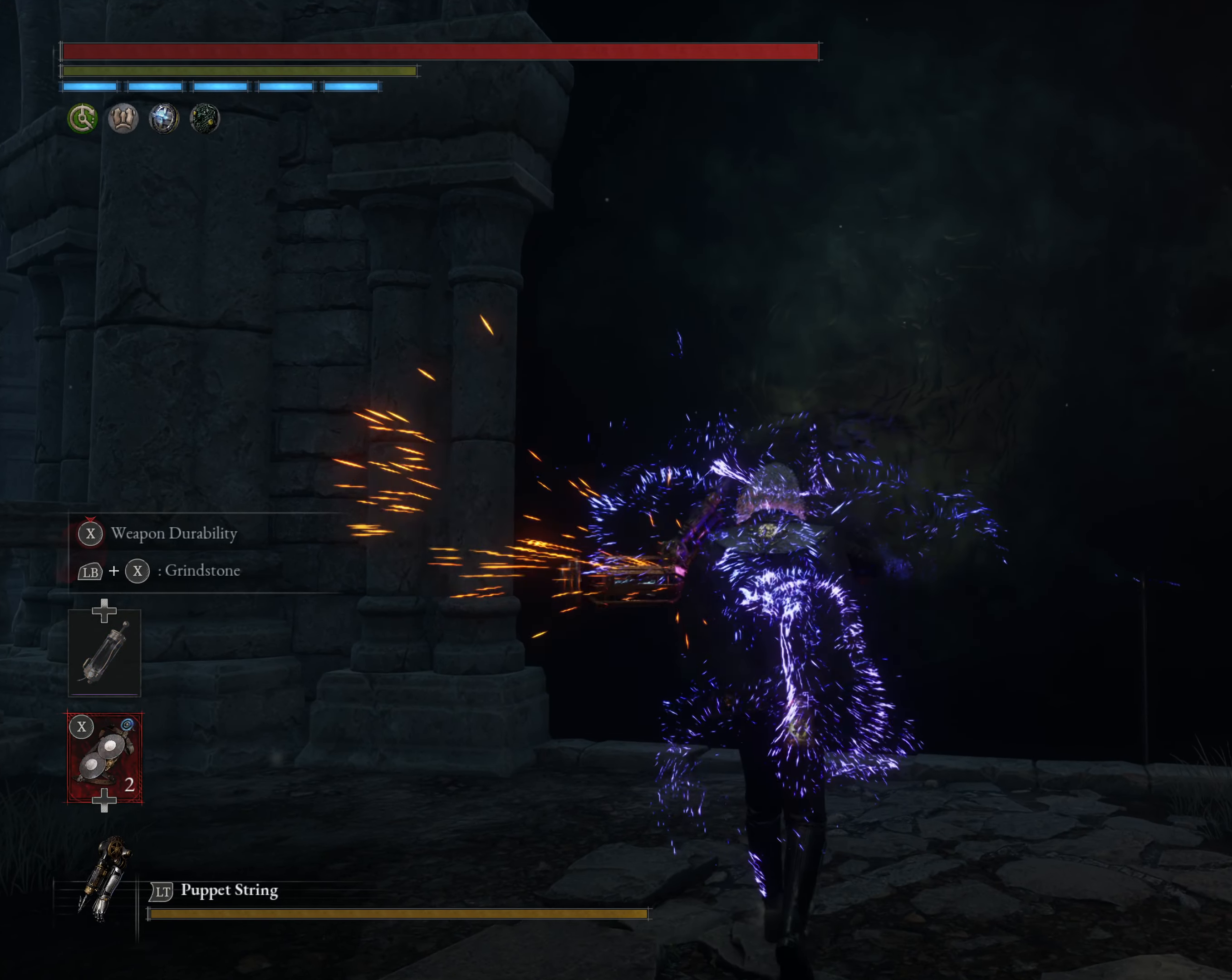
{"buttons": [], "left_stick": "up", "events": []}
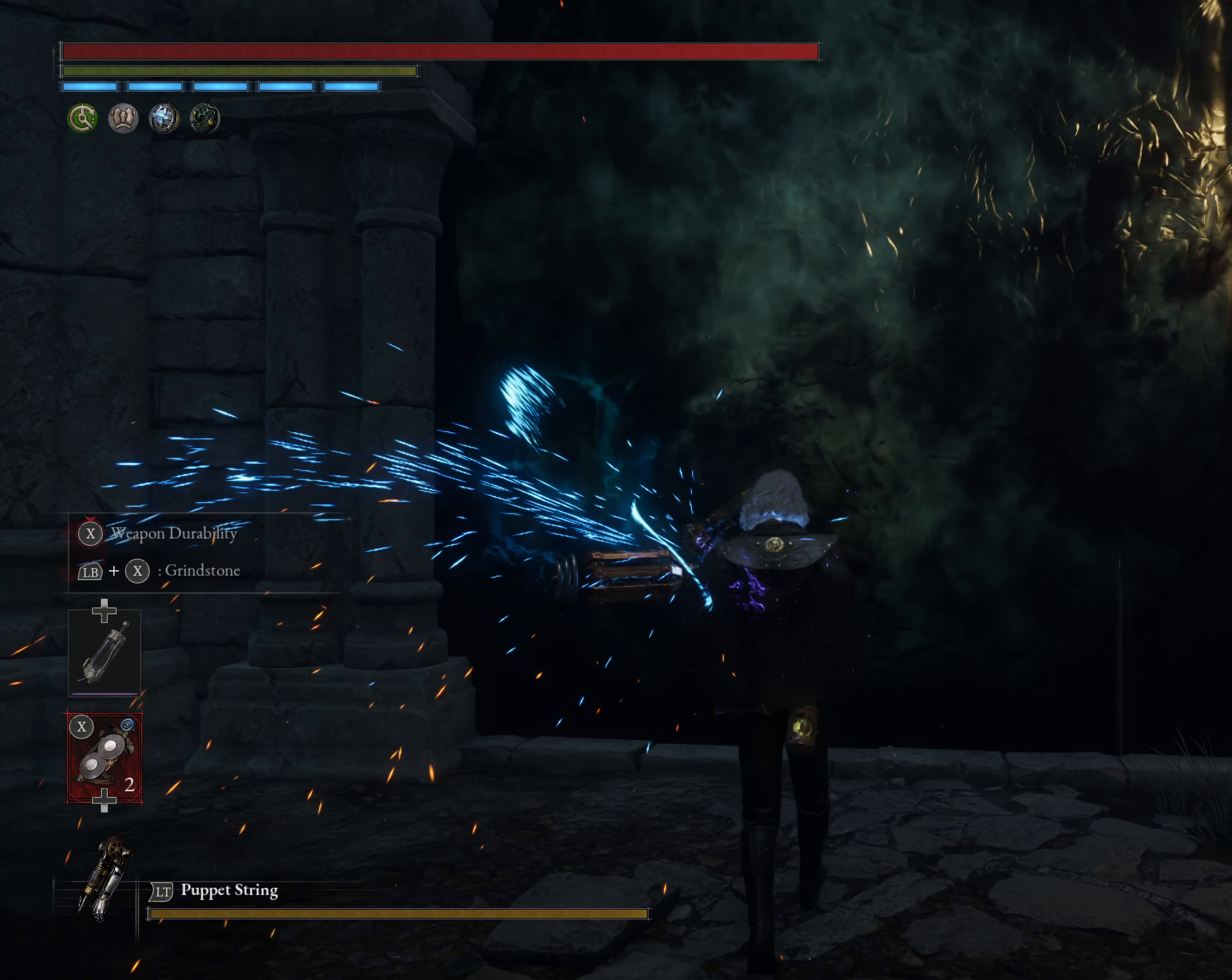
{"buttons": [], "left_stick": "up", "events": [[33, "DPAD_UP", "down"], [150, "DPAD_UP", "up"]]}
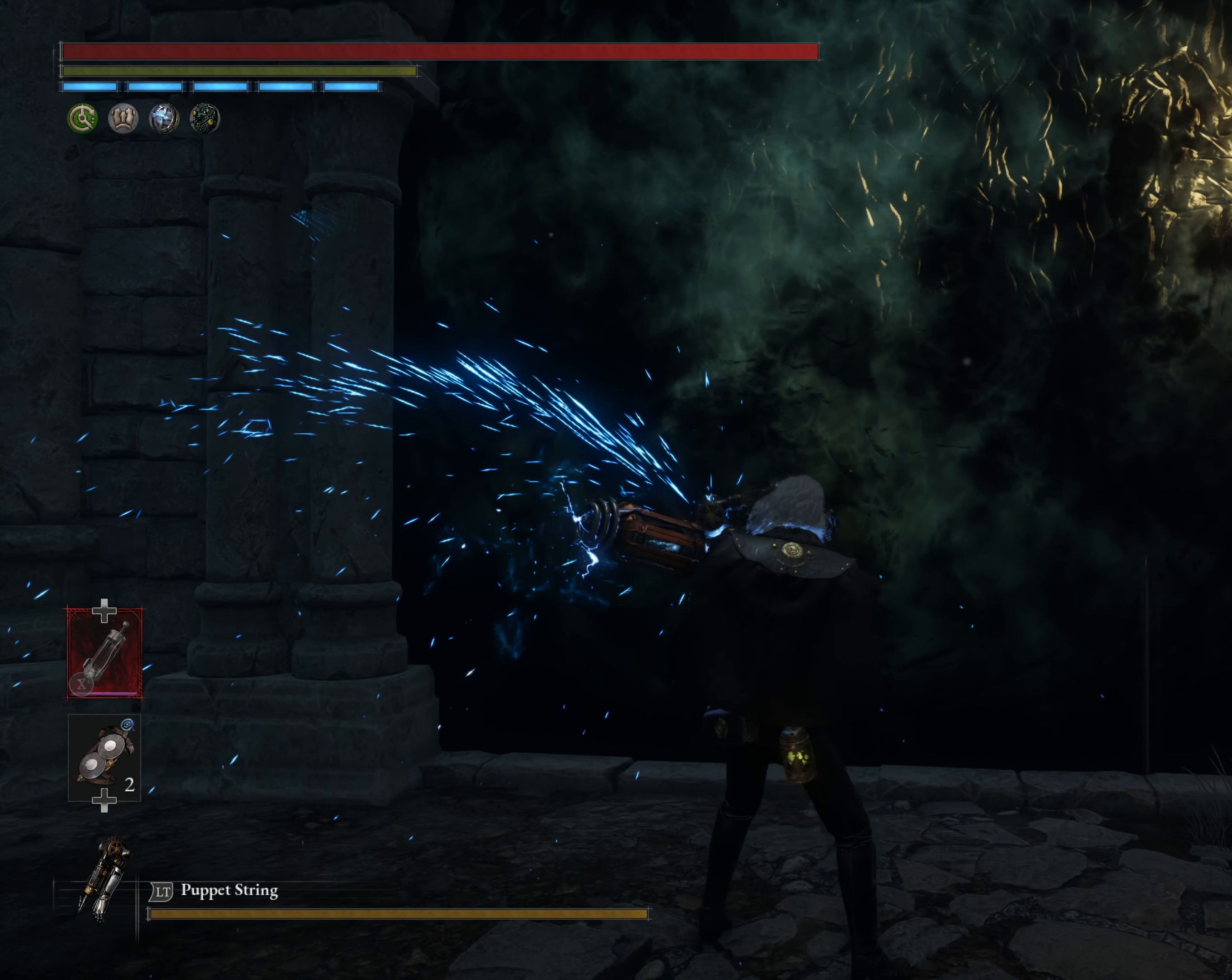
{"buttons": [], "left_stick": "up", "events": []}
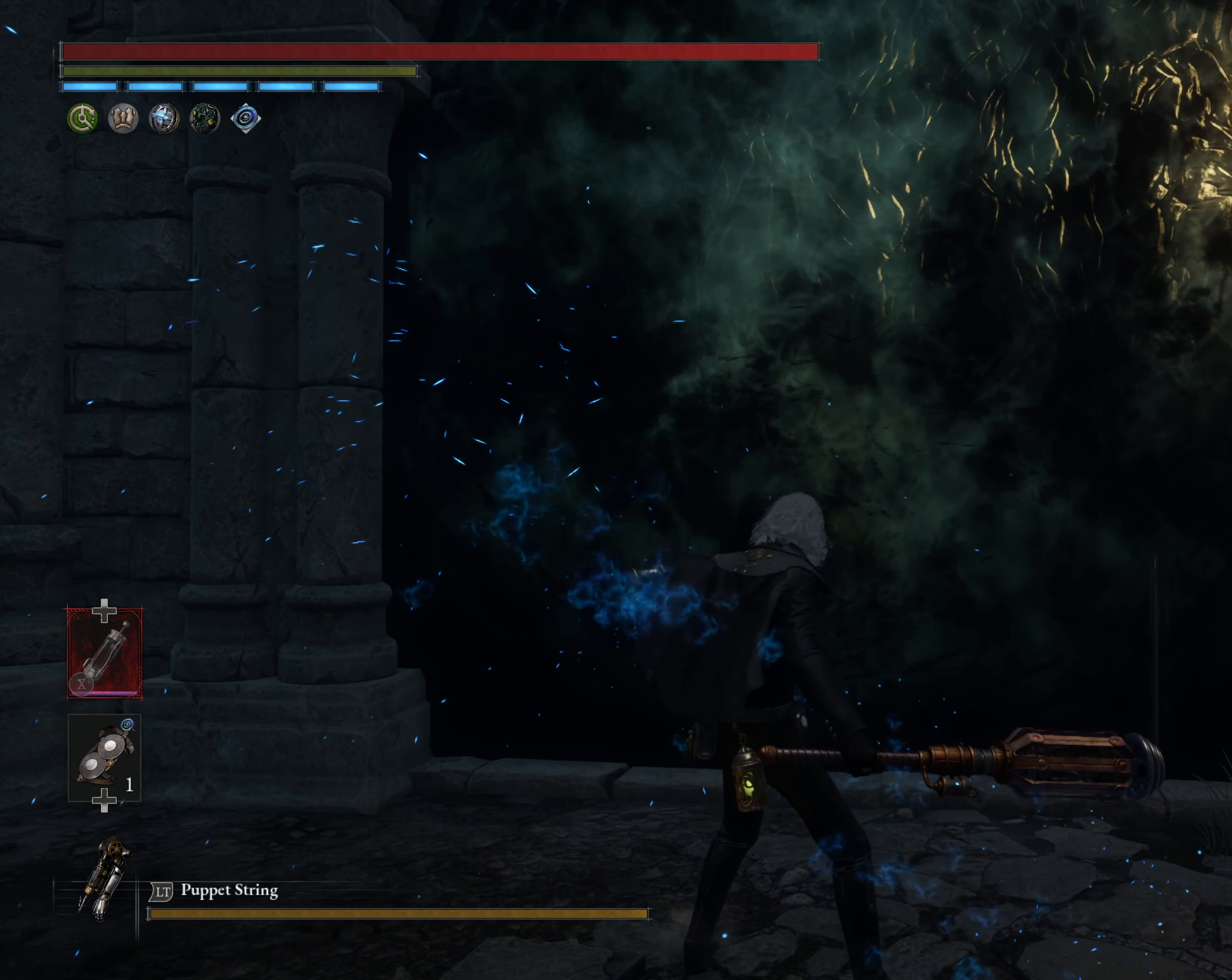
{"buttons": [], "left_stick": "up", "events": []}
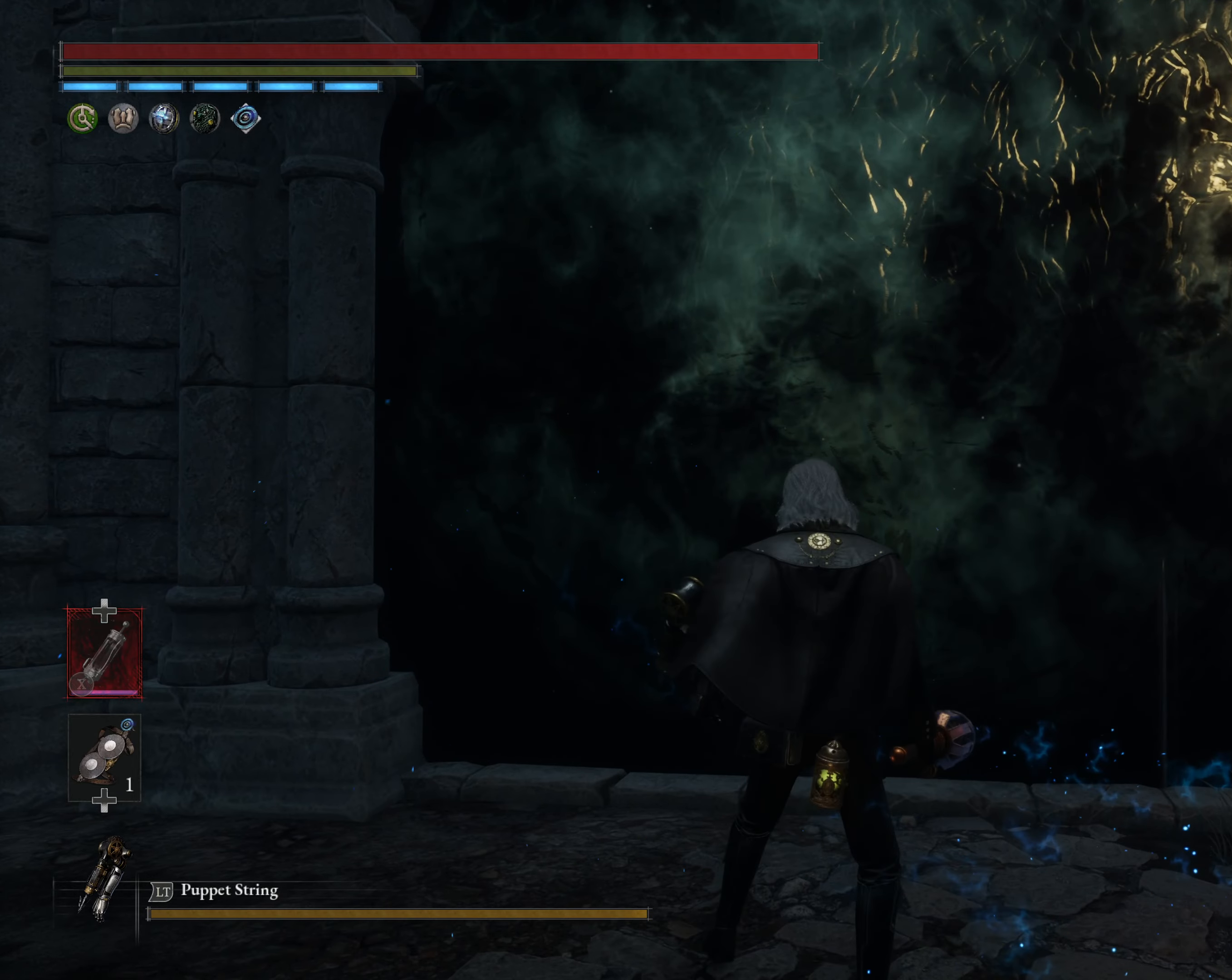
{"buttons": ["A"], "left_stick": "up", "events": [[434, "A", "down"]]}
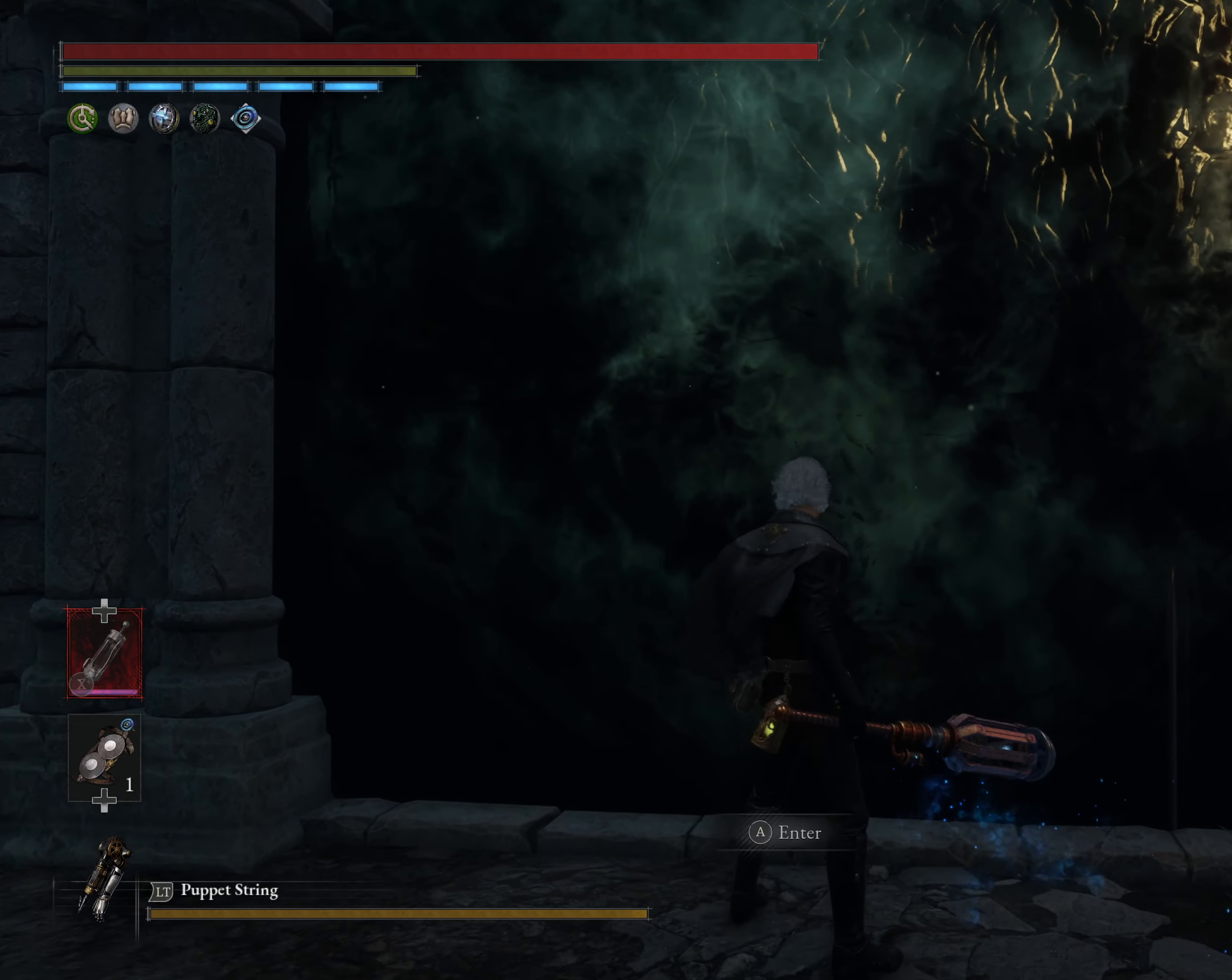
{"buttons": ["DPAD_DOWN"], "left_stick": "center", "events": [[50, "A", "up"], [184, "left_stick", "center"], [284, "START", "down"], [367, "START", "up"], [450, "DPAD_DOWN", "down"]]}
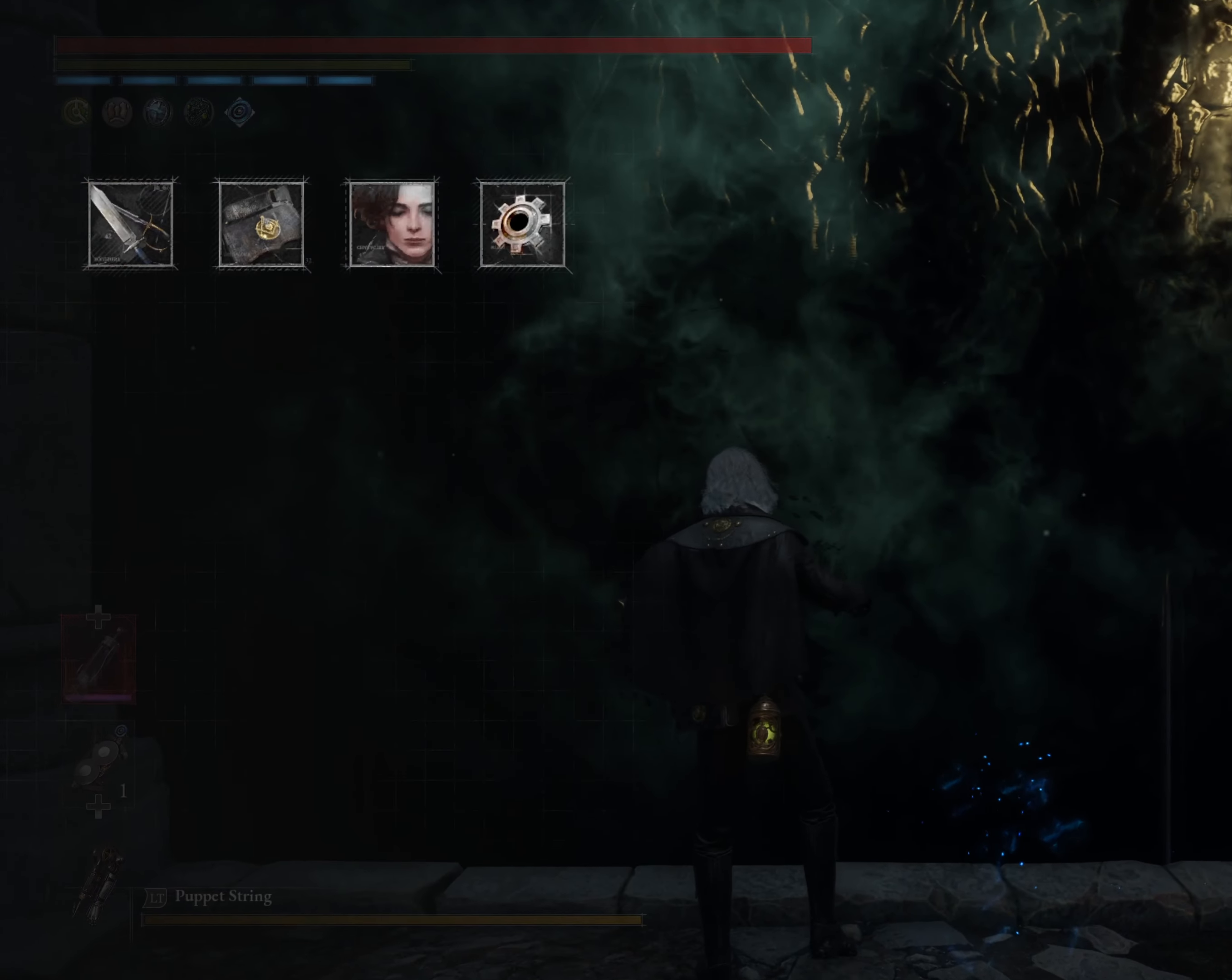
{"buttons": ["A"], "left_stick": "center", "events": [[34, "DPAD_DOWN", "up"], [150, "DPAD_DOWN", "down"], [234, "DPAD_DOWN", "up"], [350, "DPAD_RIGHT", "down"], [450, "A", "down"], [450, "DPAD_RIGHT", "up"]]}
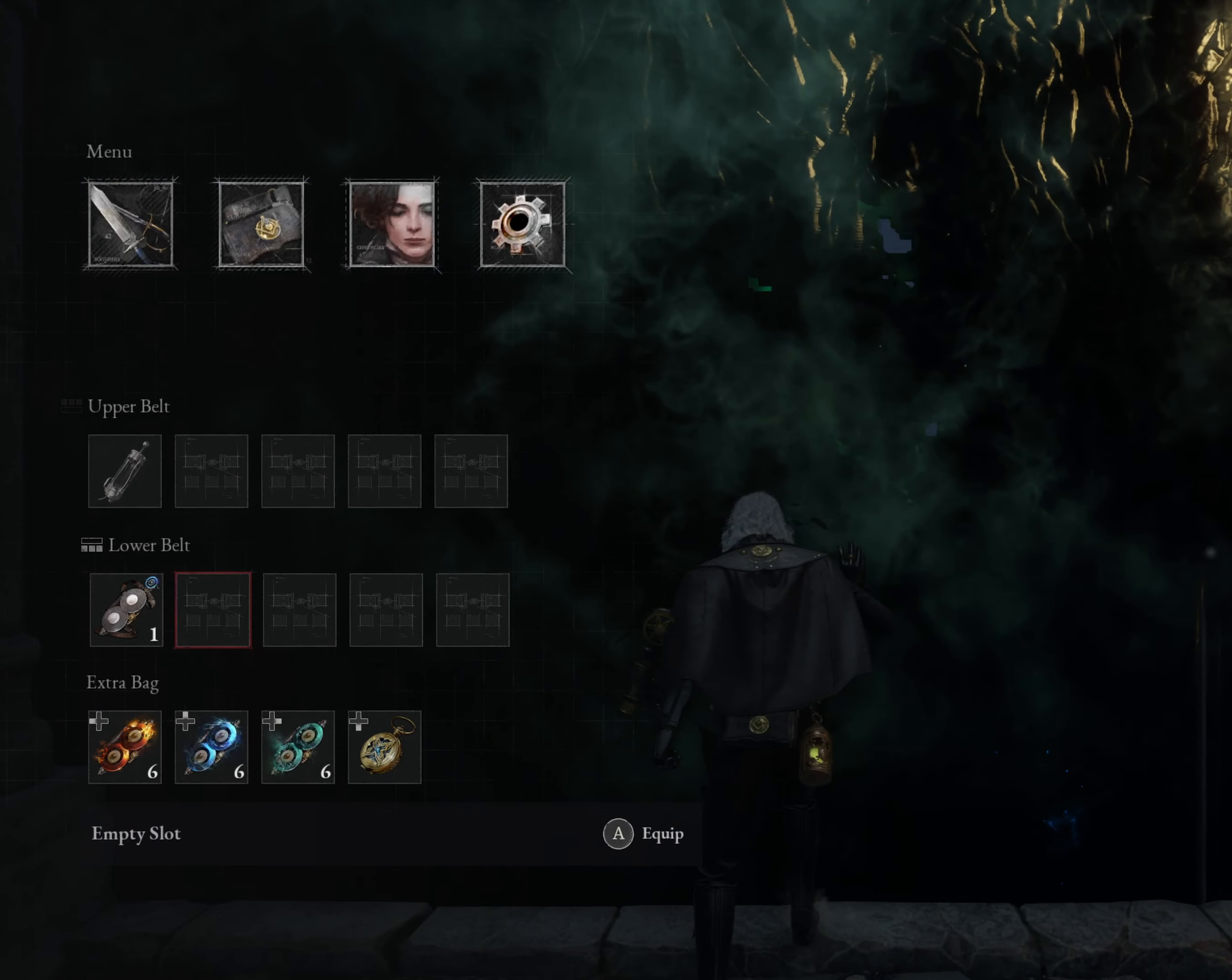
{"buttons": ["DPAD_LEFT"], "left_stick": "center", "events": [[50, "A", "up"], [117, "DPAD_DOWN", "down"], [217, "DPAD_DOWN", "up"], [300, "DPAD_DOWN", "down"], [400, "DPAD_DOWN", "up"], [484, "DPAD_LEFT", "down"]]}
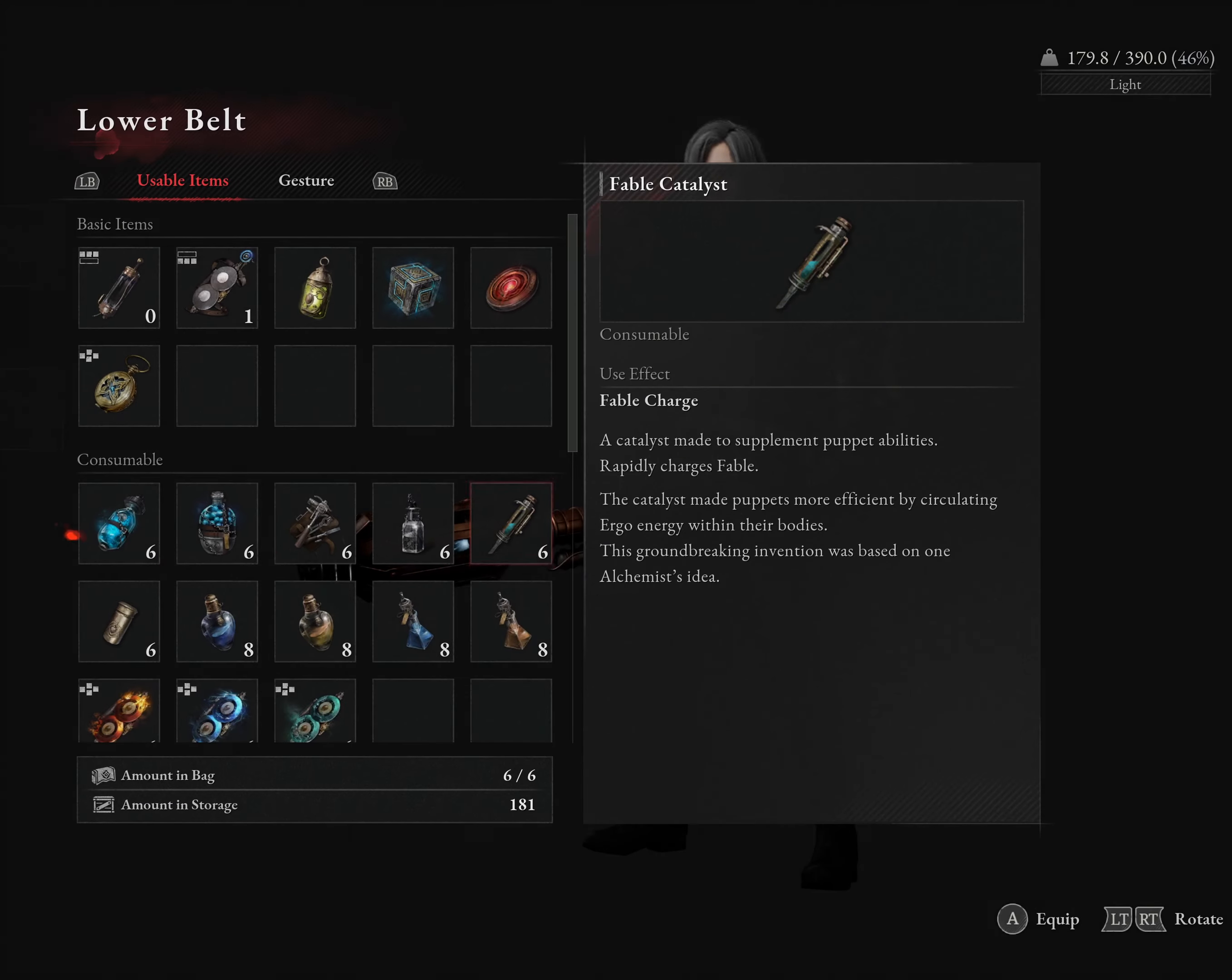
{"buttons": [], "left_stick": "center", "events": [[100, "A", "down"], [100, "DPAD_LEFT", "up"], [184, "A", "up"], [284, "B", "down"], [367, "B", "up"]]}
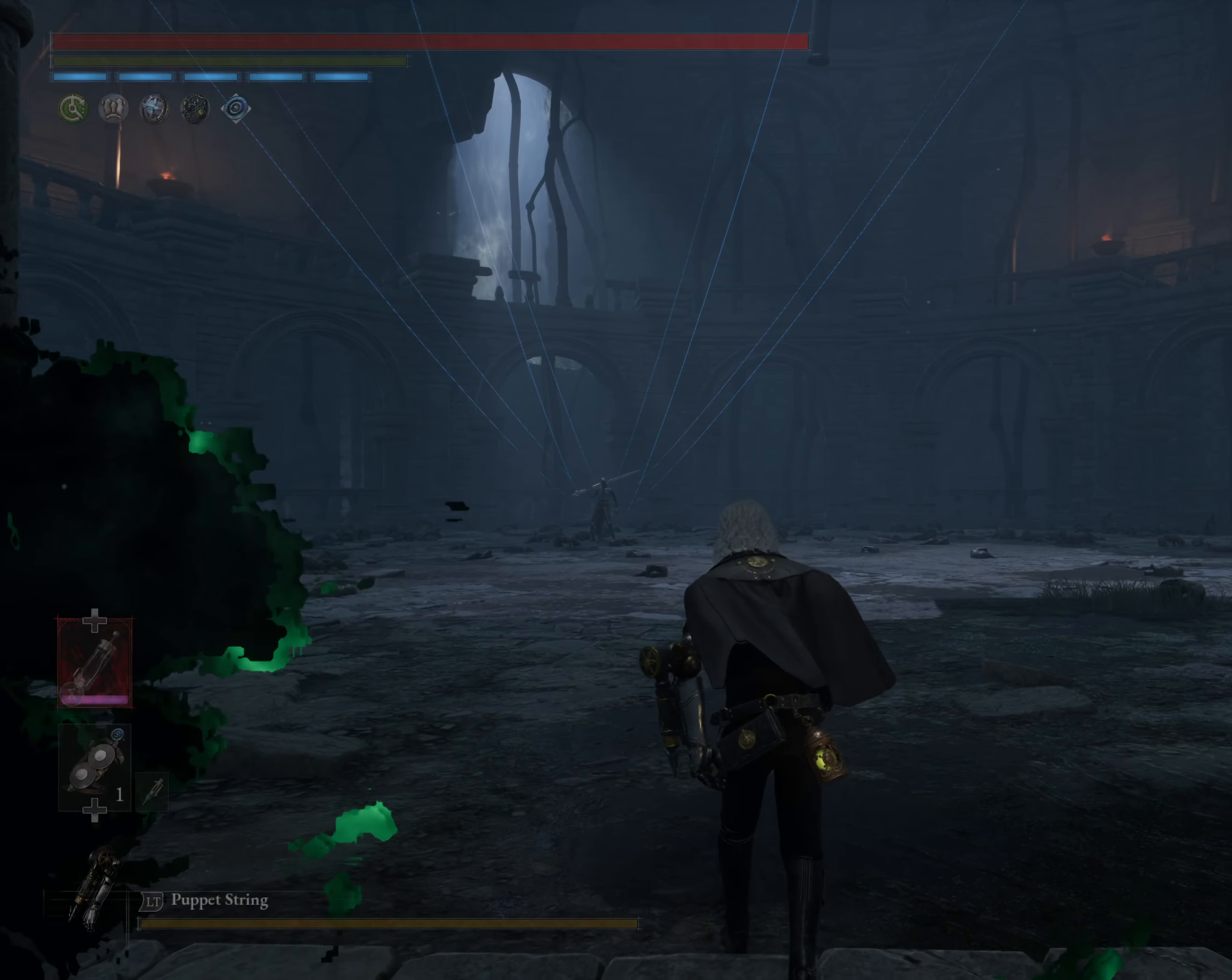
{"buttons": [], "left_stick": "center", "events": []}
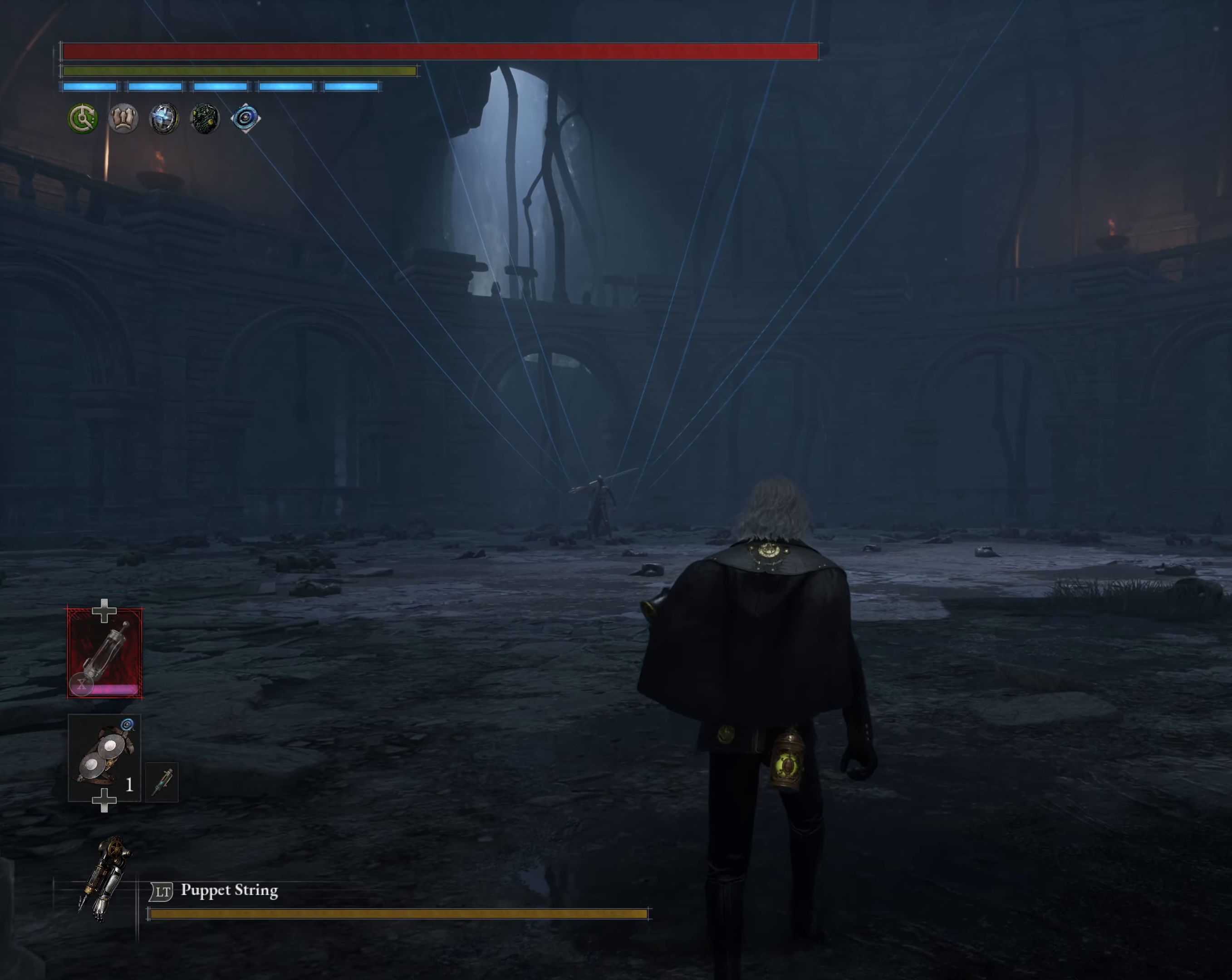
{"buttons": [], "left_stick": "center", "events": []}
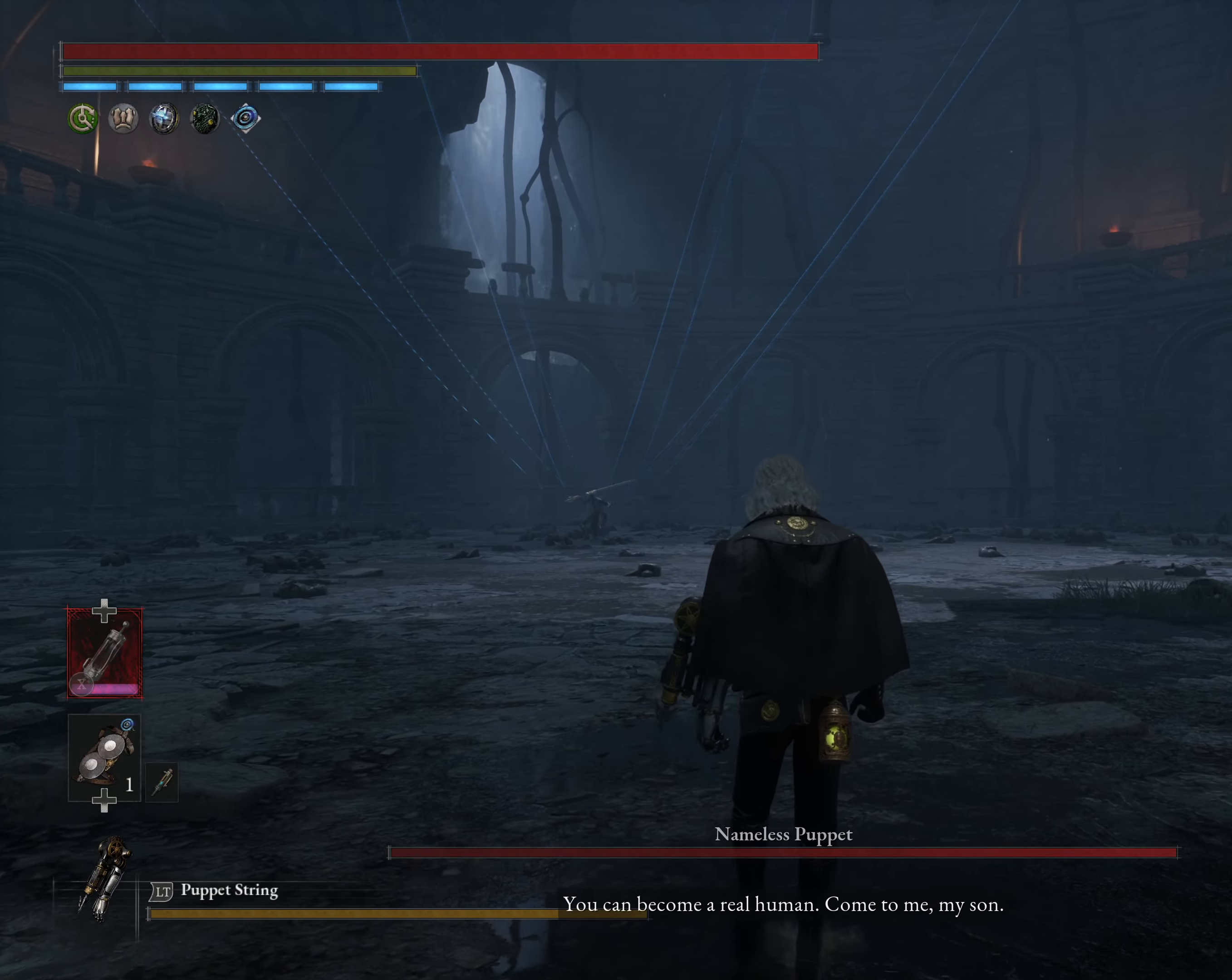
{"buttons": [], "left_stick": "center", "events": [[117, "DPAD_DOWN", "down"], [234, "DPAD_DOWN", "up"], [300, "DPAD_DOWN", "down"], [400, "DPAD_DOWN", "up"]]}
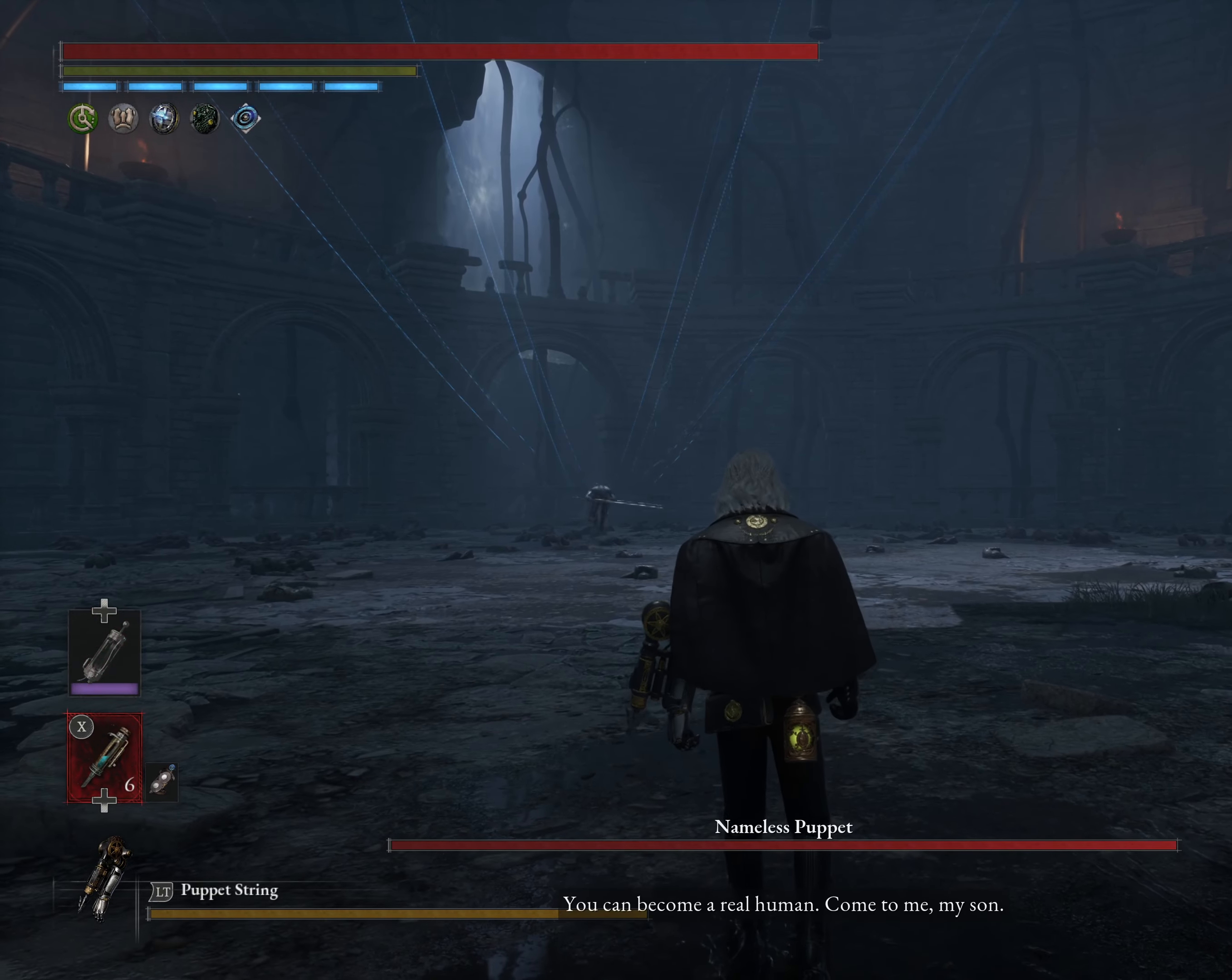
{"buttons": [], "left_stick": "center", "events": [[67, "R3", "down"], [150, "R3", "up"]]}